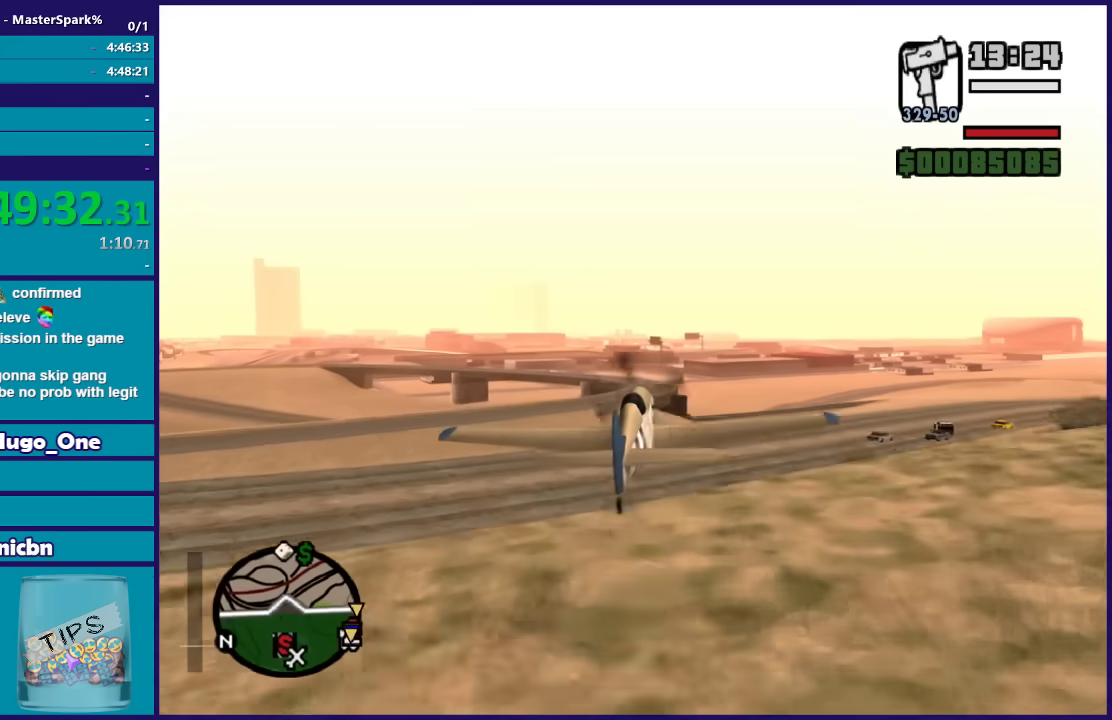
Gameplay with a controller (Xbox layout); each line is a JSON object with the inputs held at the frame after it. "events" lists button and stick changes between this image and that frame as [ms after this image, input, new state], when the widget could be followed in between.
{"buttons": ["R2"], "left_stick": "center", "right_stick": "center", "events": []}
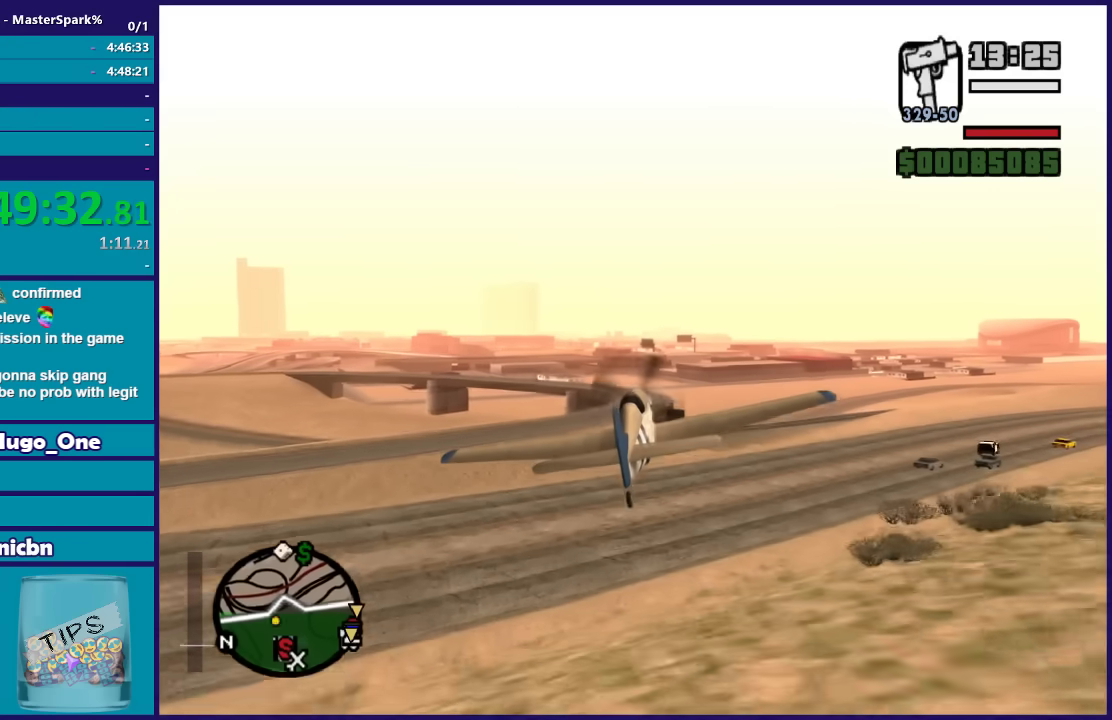
{"buttons": ["R2"], "left_stick": "center", "right_stick": "center", "events": []}
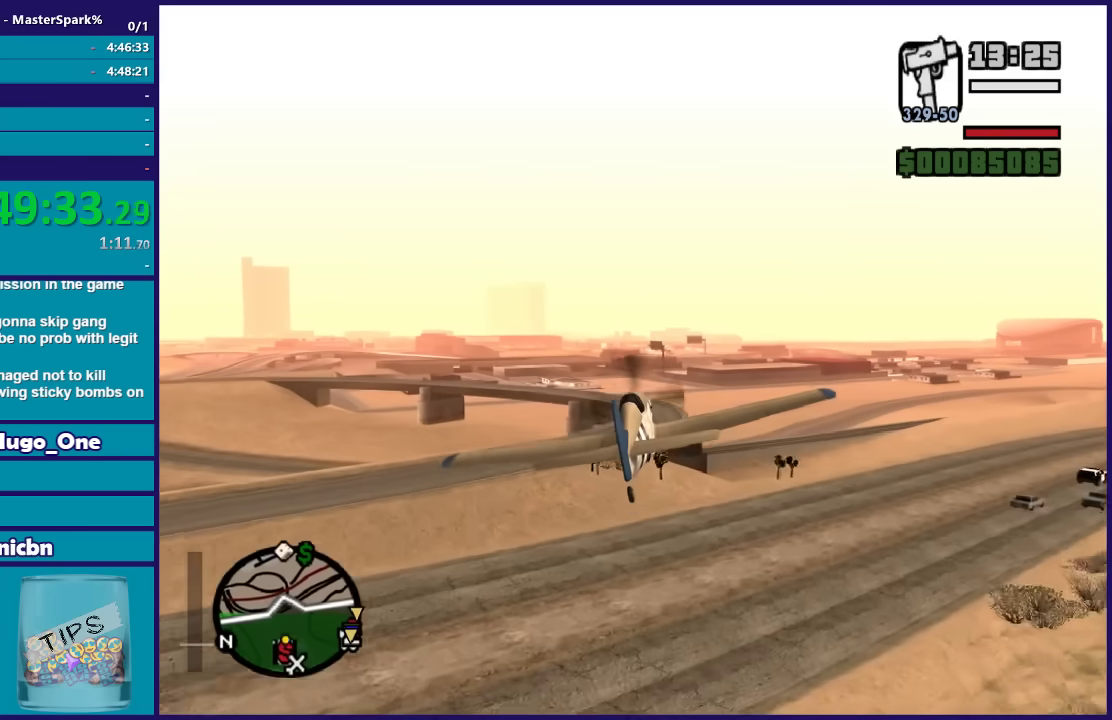
{"buttons": ["R2"], "left_stick": "center", "right_stick": "center", "events": []}
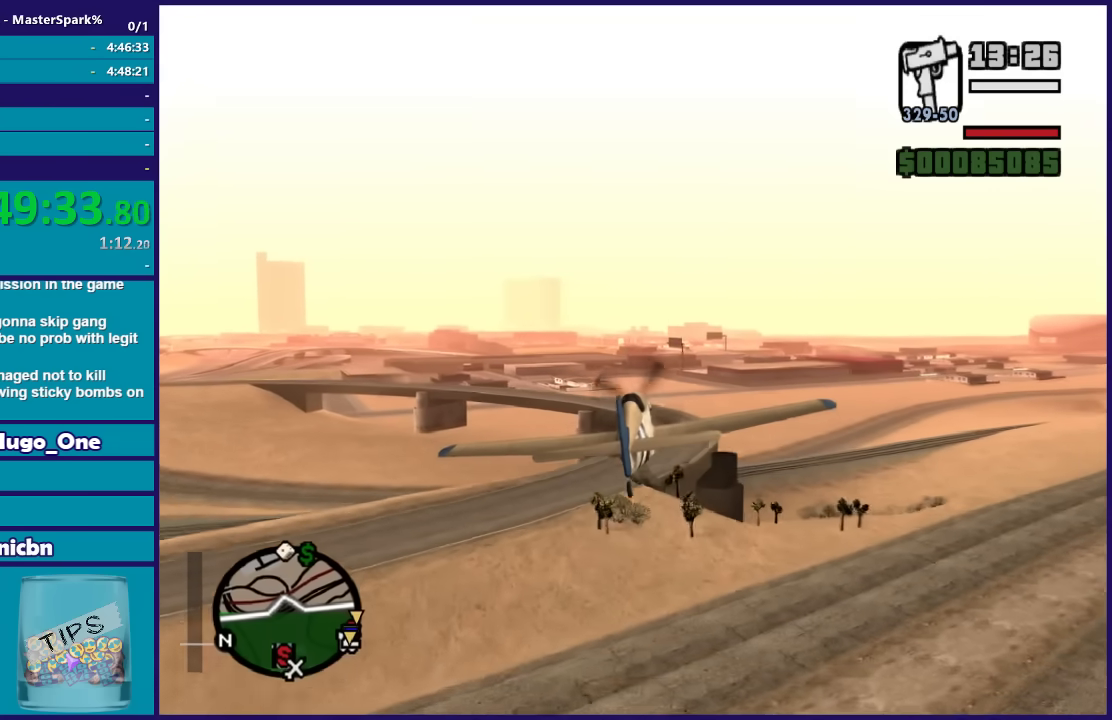
{"buttons": ["R2"], "left_stick": "center", "right_stick": "center", "events": []}
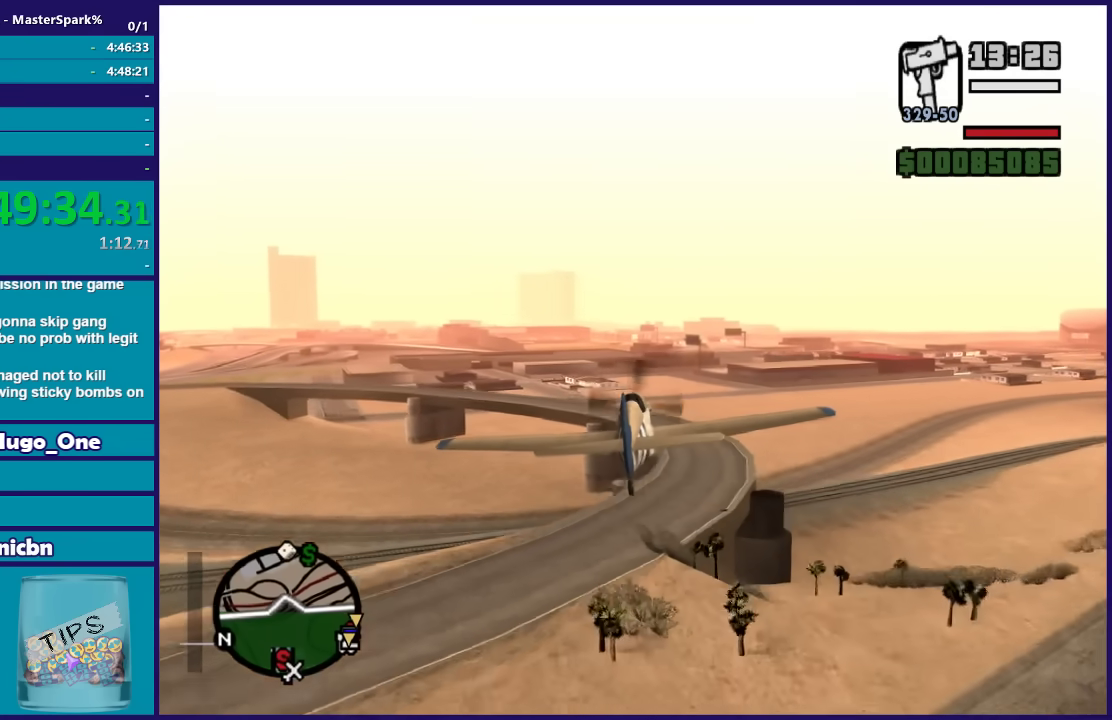
{"buttons": ["R2"], "left_stick": "up-left", "right_stick": "center", "events": [[468, "left_stick", "up-left"]]}
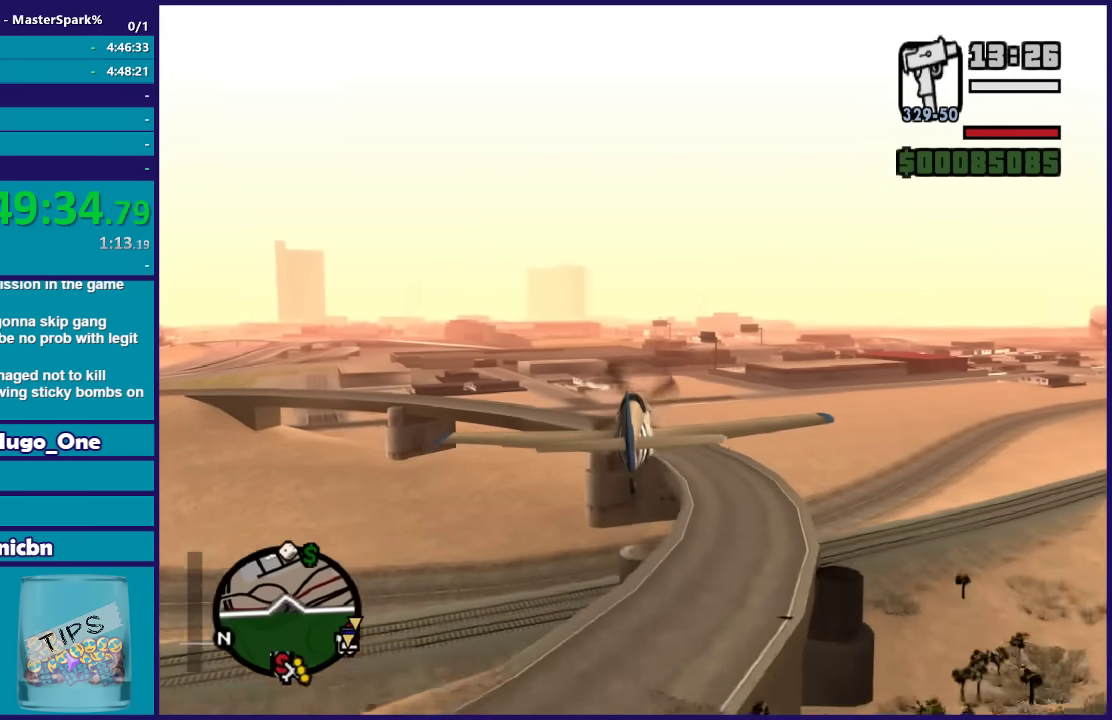
{"buttons": ["R2"], "left_stick": "center", "right_stick": "center"}
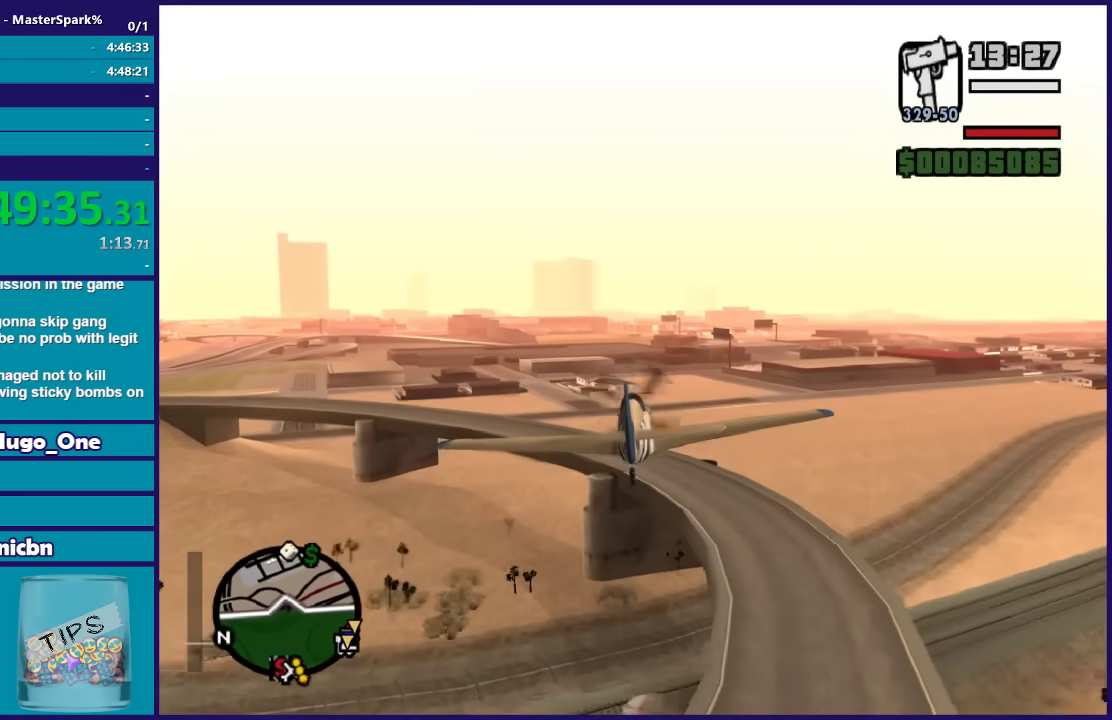
{"buttons": ["R2"], "left_stick": "center", "right_stick": "center", "events": []}
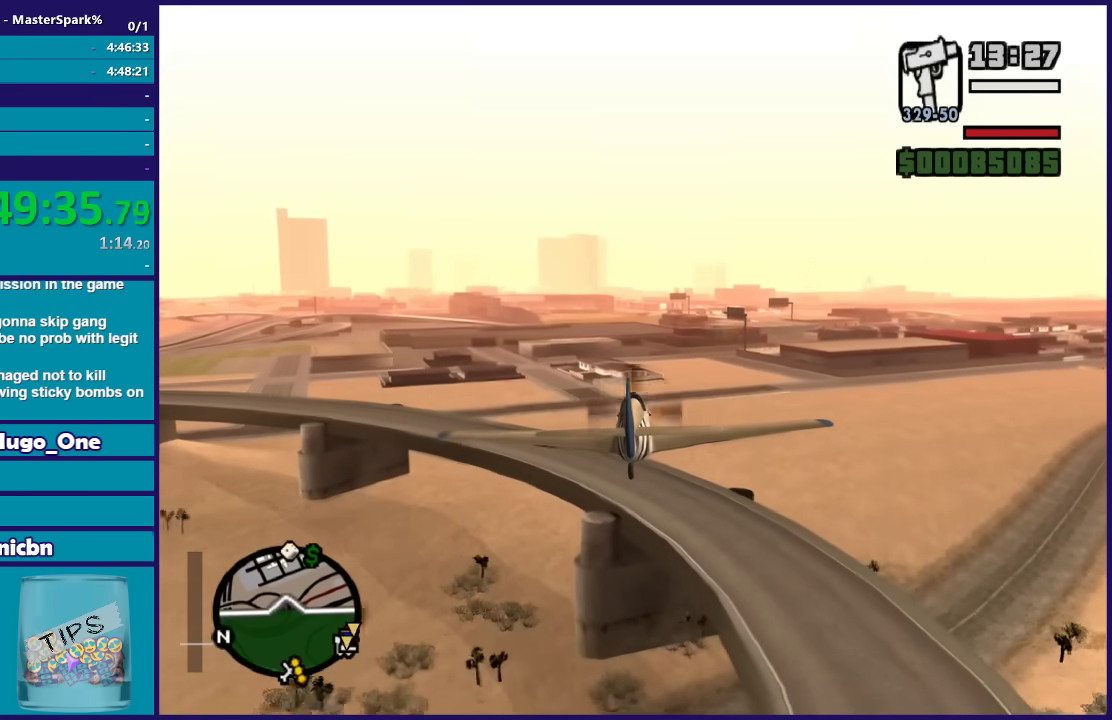
{"buttons": ["R2"], "left_stick": "center", "right_stick": "center", "events": []}
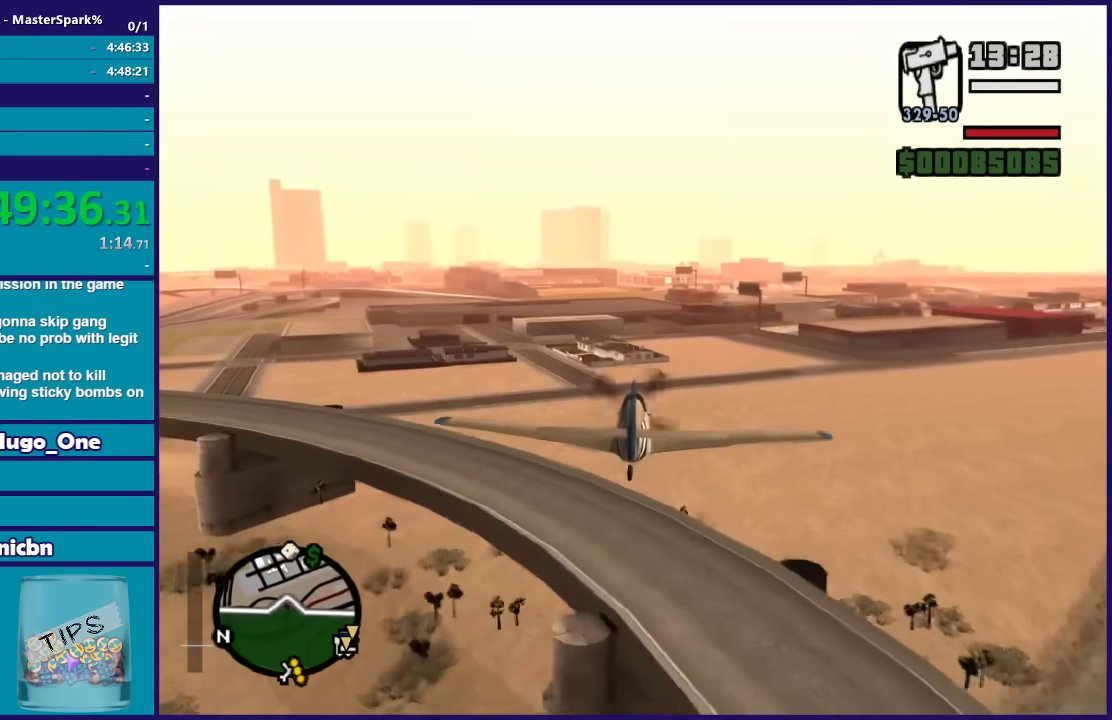
{"buttons": ["R2"], "left_stick": "center", "right_stick": "center", "events": []}
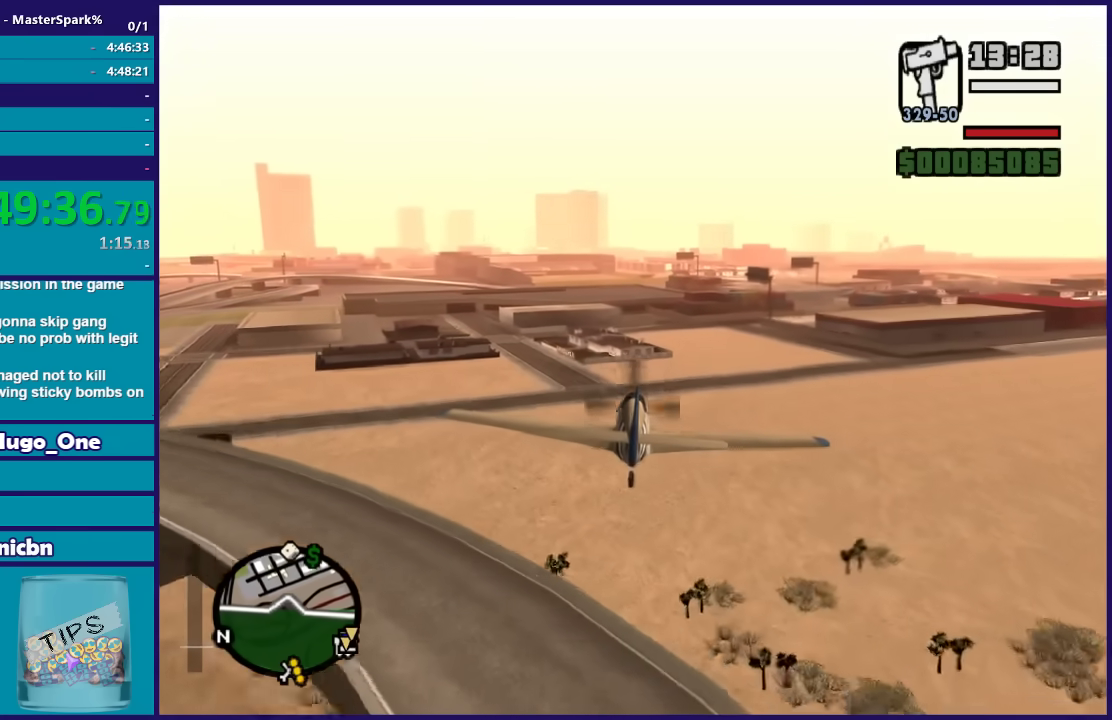
{"buttons": ["R2"], "left_stick": "center", "right_stick": "center", "events": []}
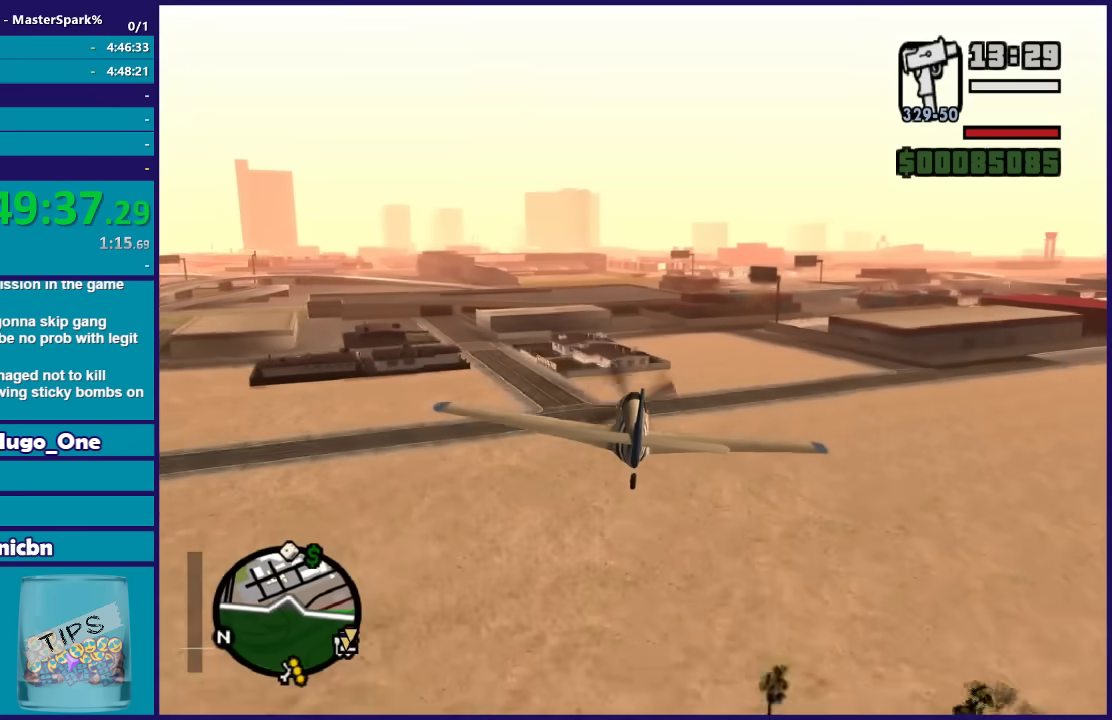
{"buttons": ["R2"], "left_stick": "center", "right_stick": "center", "events": []}
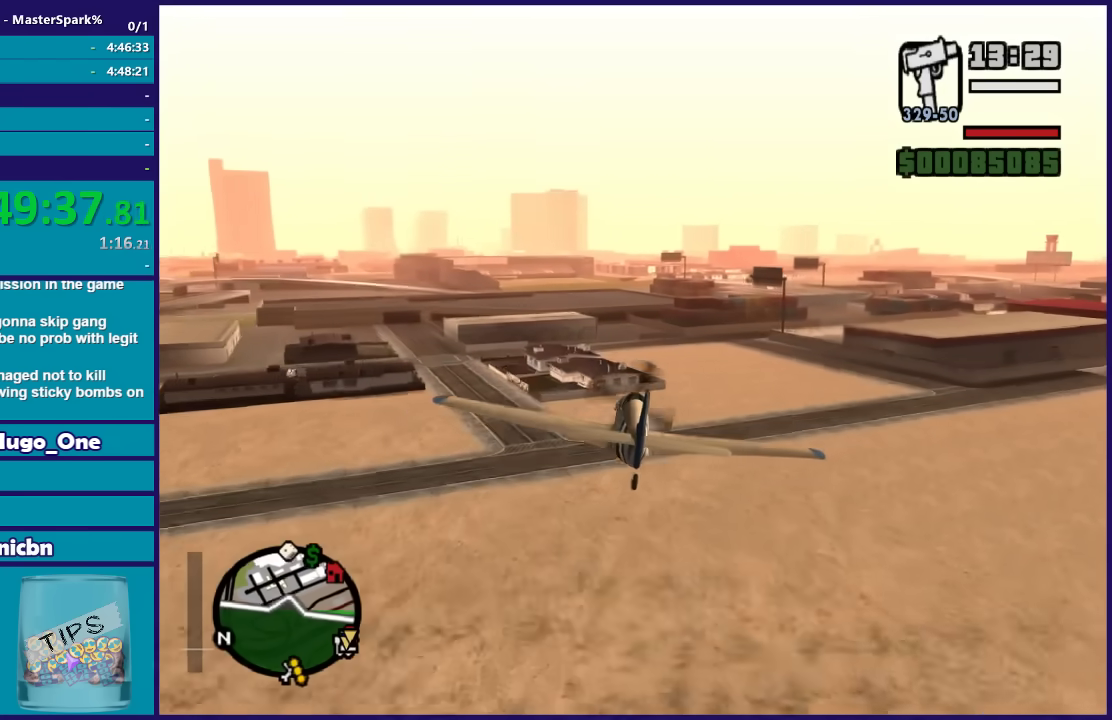
{"buttons": ["R2"], "left_stick": "center", "right_stick": "center", "events": []}
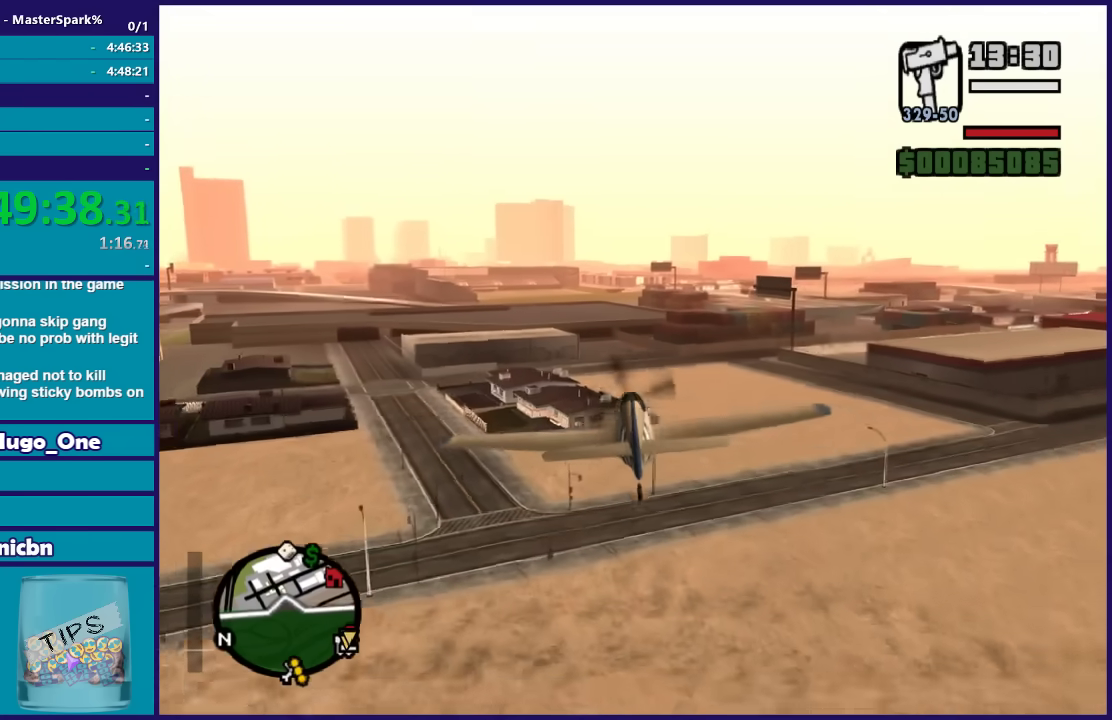
{"buttons": ["R2"], "left_stick": "up-right", "right_stick": "center", "events": [[67, "left_stick", "down-right"], [267, "left_stick", "center"], [468, "left_stick", "up-right"]]}
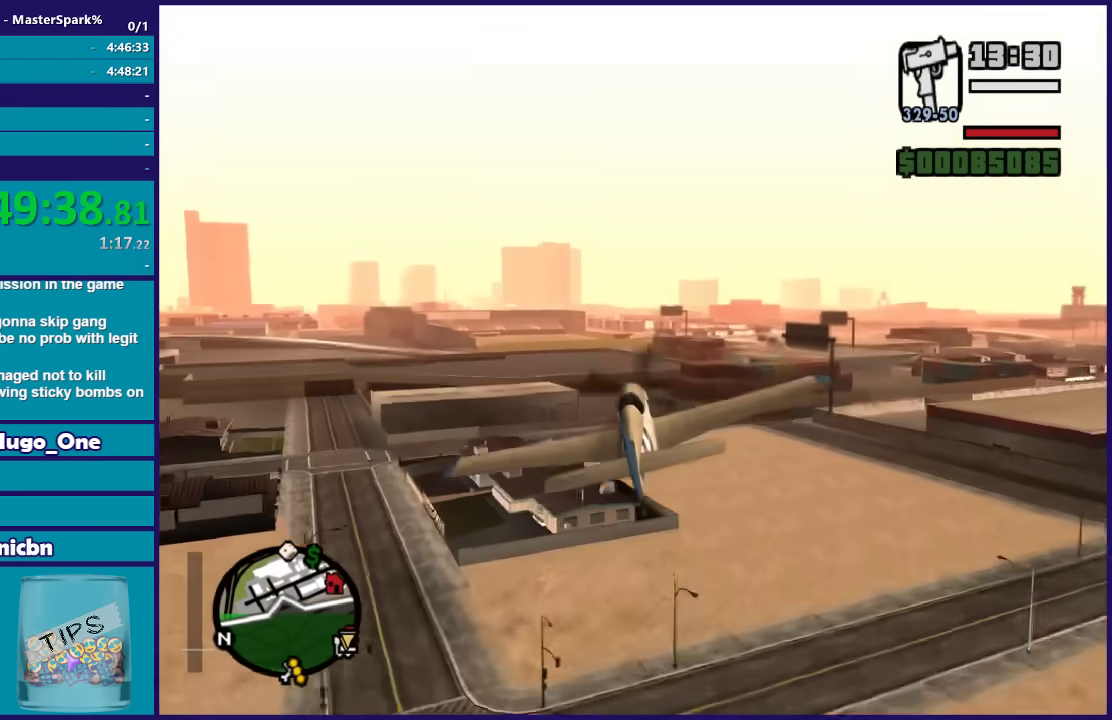
{"buttons": ["R2"], "left_stick": "center", "right_stick": "center", "events": [[133, "left_stick", "center"], [267, "left_stick", "up"], [400, "left_stick", "center"]]}
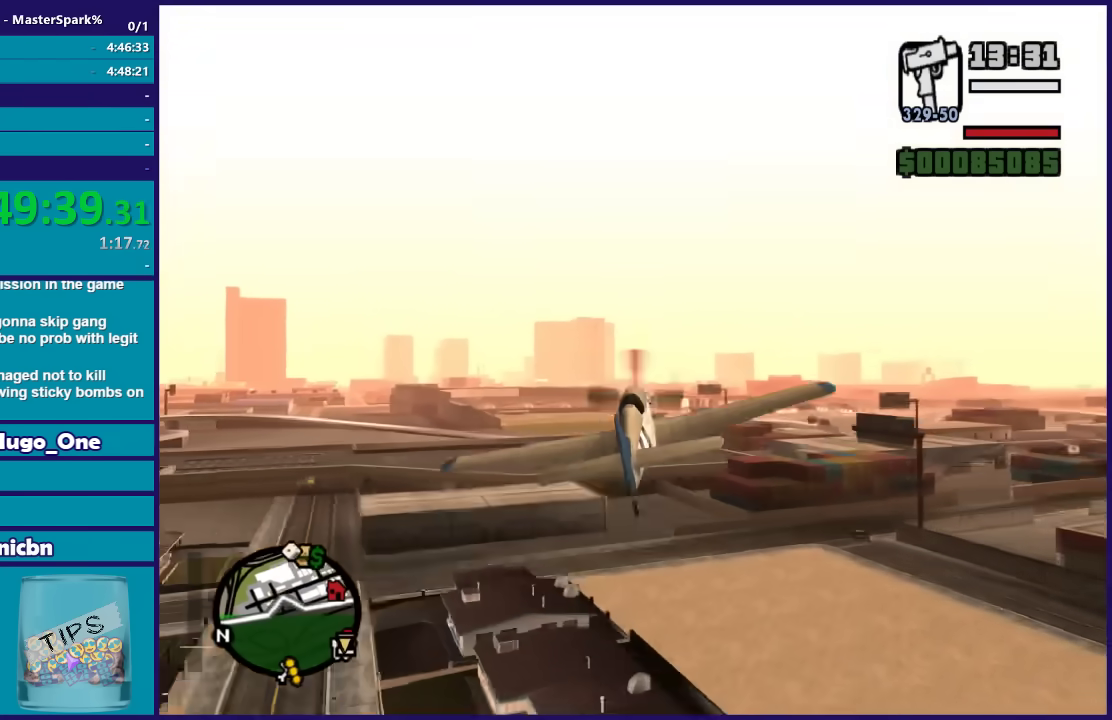
{"buttons": ["R2"], "left_stick": "center", "right_stick": "center", "events": []}
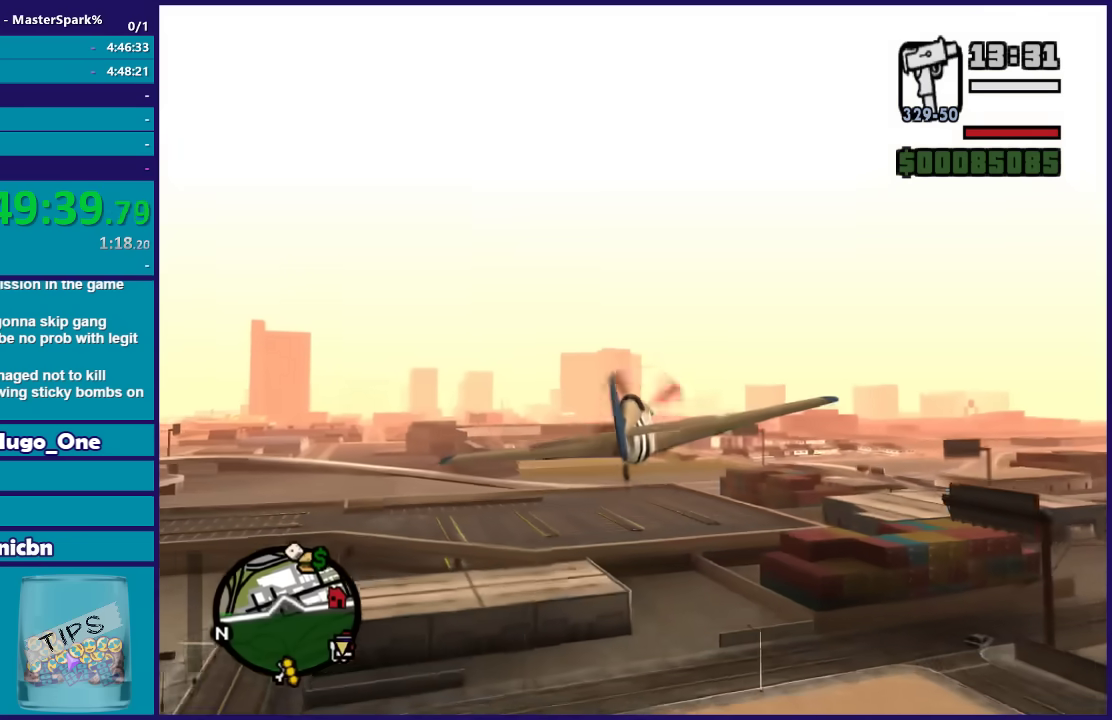
{"buttons": ["R2"], "left_stick": "center", "right_stick": "center", "events": []}
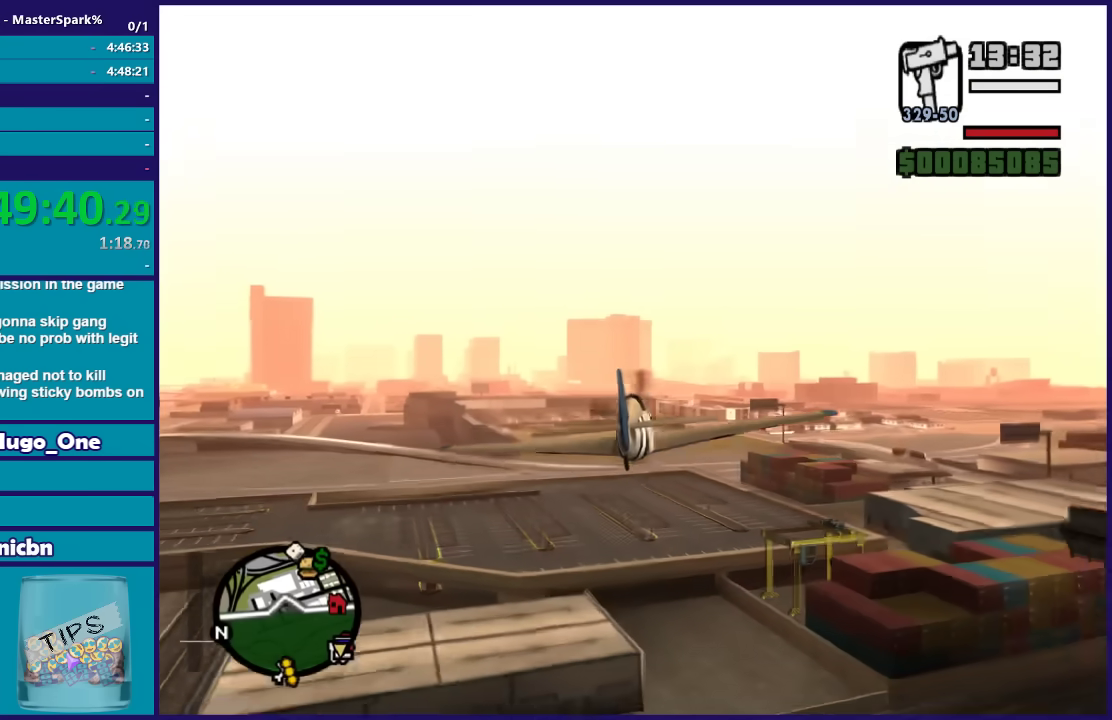
{"buttons": ["R2"], "left_stick": "center", "right_stick": "center", "events": []}
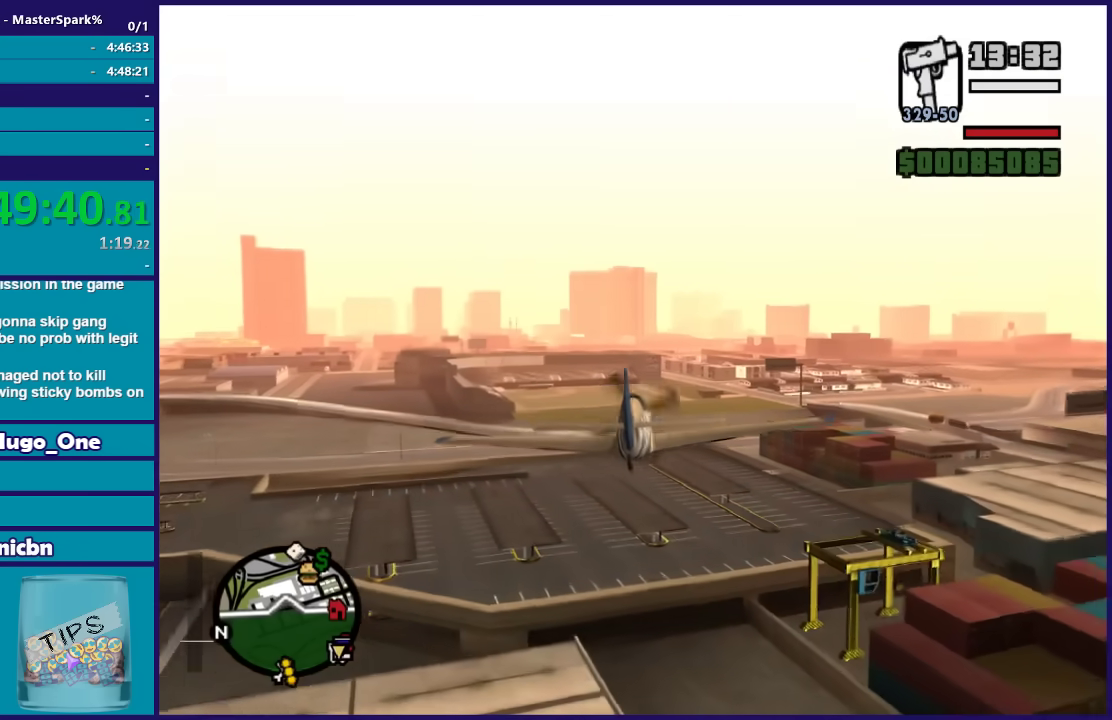
{"buttons": ["R2"], "left_stick": "center", "right_stick": "center", "events": []}
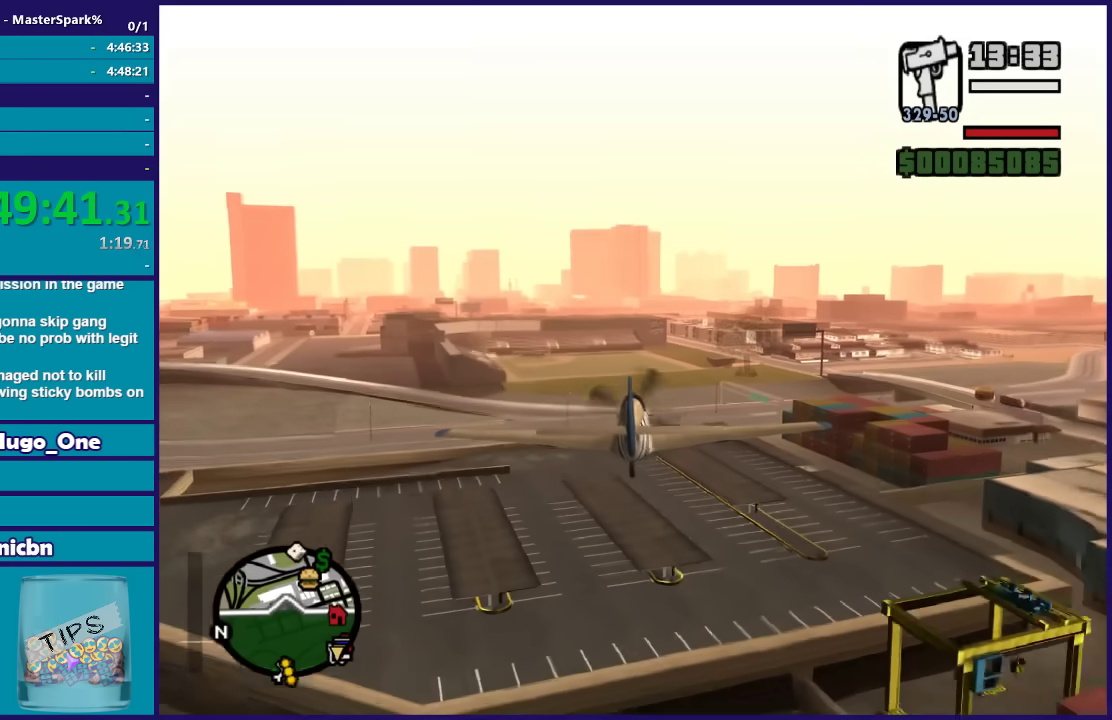
{"buttons": ["R2"], "left_stick": "center", "right_stick": "center", "events": []}
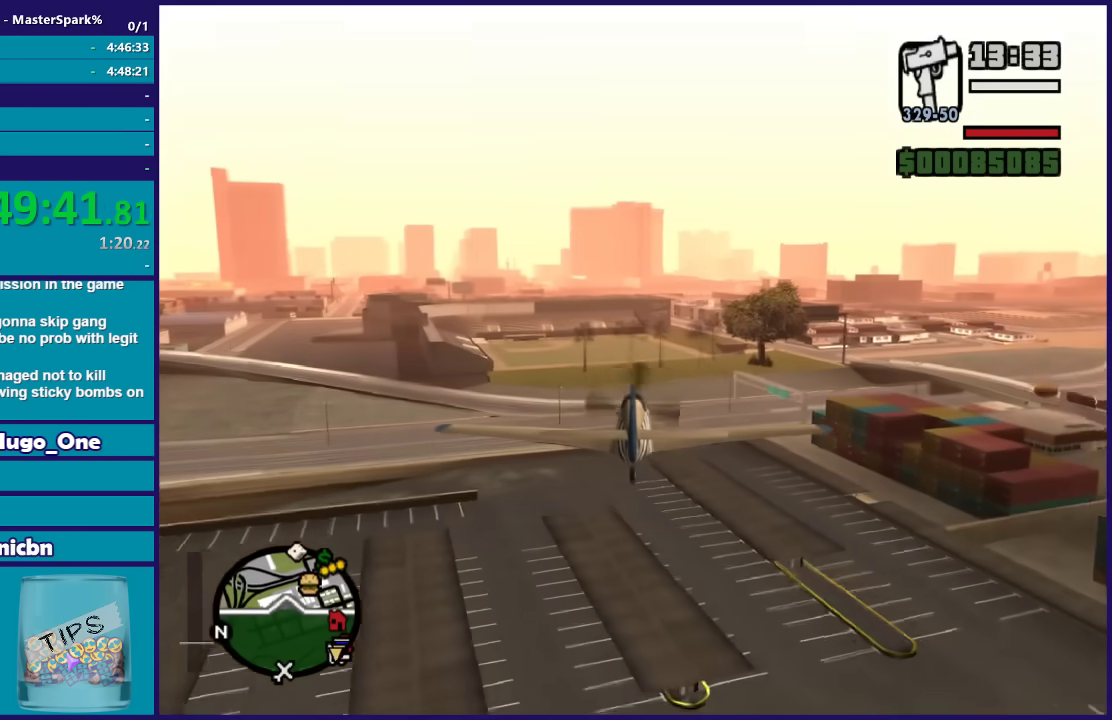
{"buttons": ["R2"], "left_stick": "center", "right_stick": "center", "events": []}
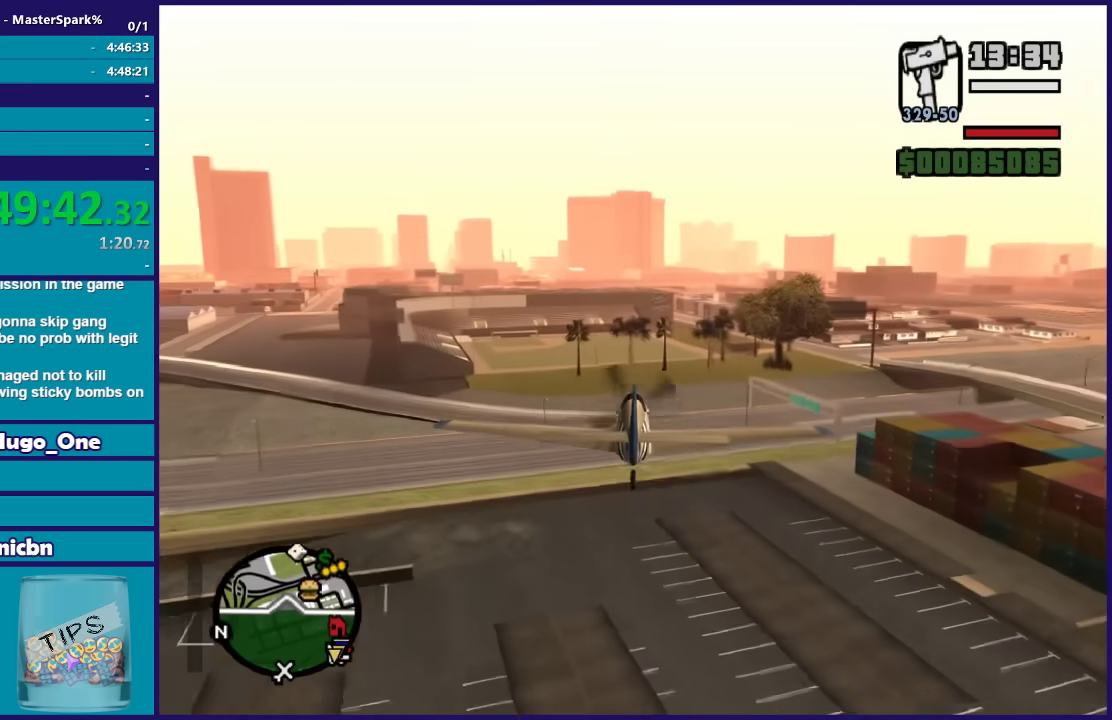
{"buttons": ["R2"], "left_stick": "center", "right_stick": "center", "events": []}
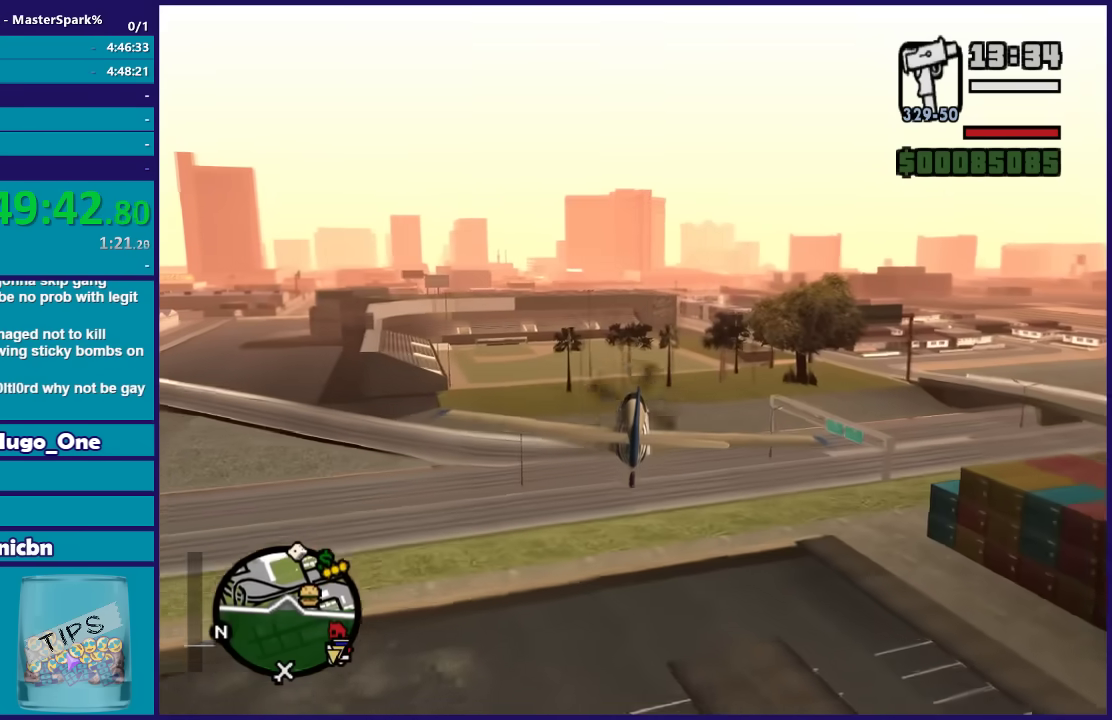
{"buttons": ["R2"], "left_stick": "down-right", "right_stick": "center", "events": [[434, "left_stick", "down-right"]]}
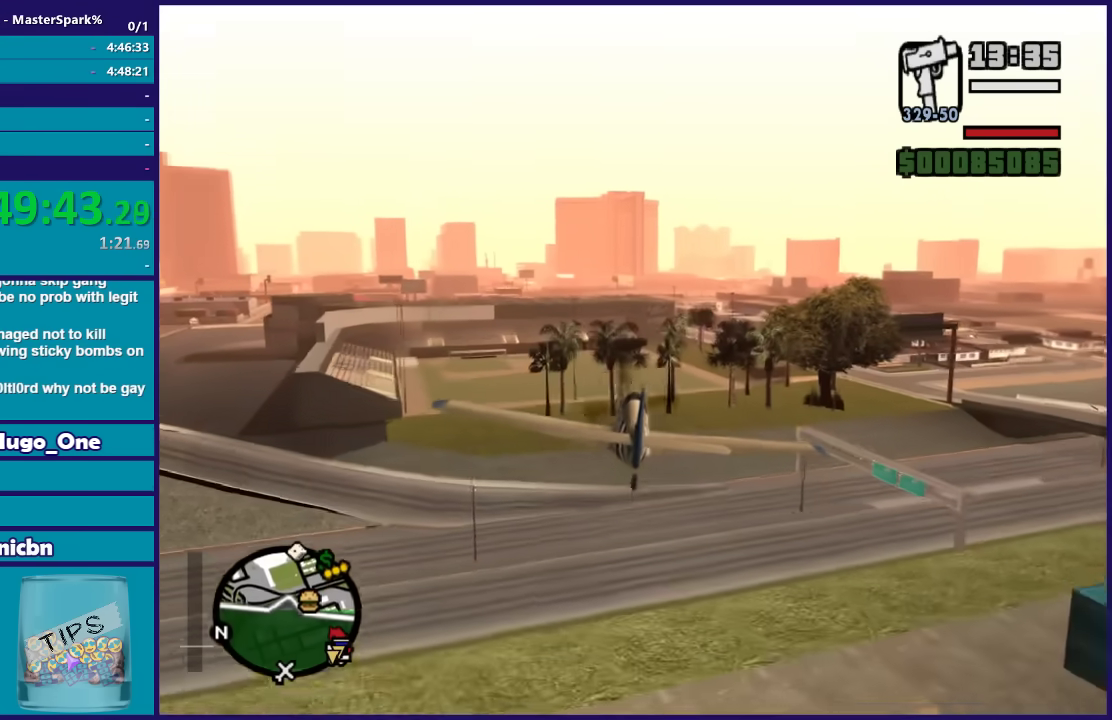
{"buttons": ["R2"], "left_stick": "center", "right_stick": "center", "events": [[101, "left_stick", "center"]]}
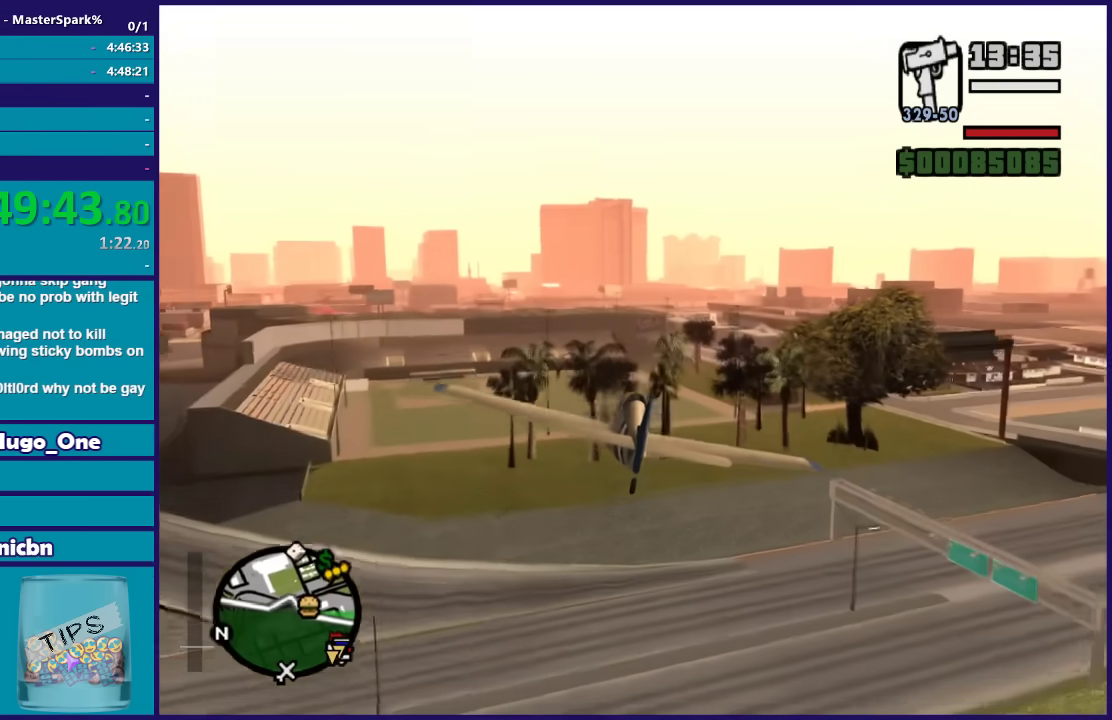
{"buttons": ["R2"], "left_stick": "down-left", "right_stick": "center", "events": [[367, "left_stick", "down"], [434, "left_stick", "down-left"]]}
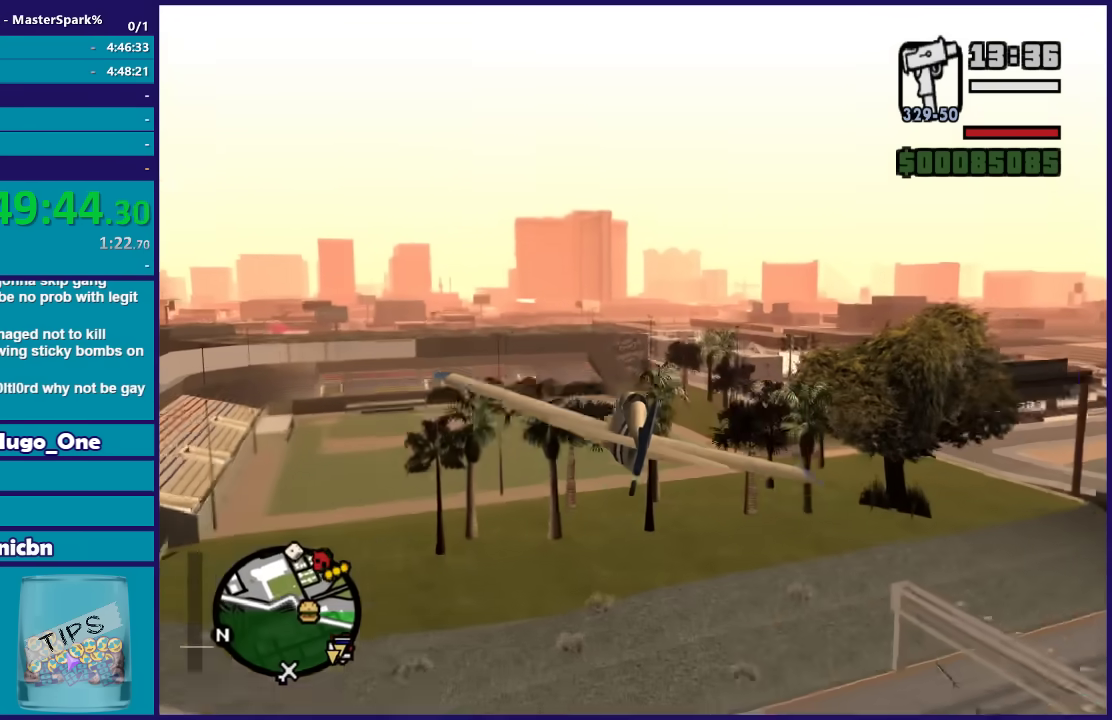
{"buttons": ["R2"], "left_stick": "center", "right_stick": "center", "events": [[134, "left_stick", "center"], [201, "left_stick", "right"], [301, "left_stick", "center"]]}
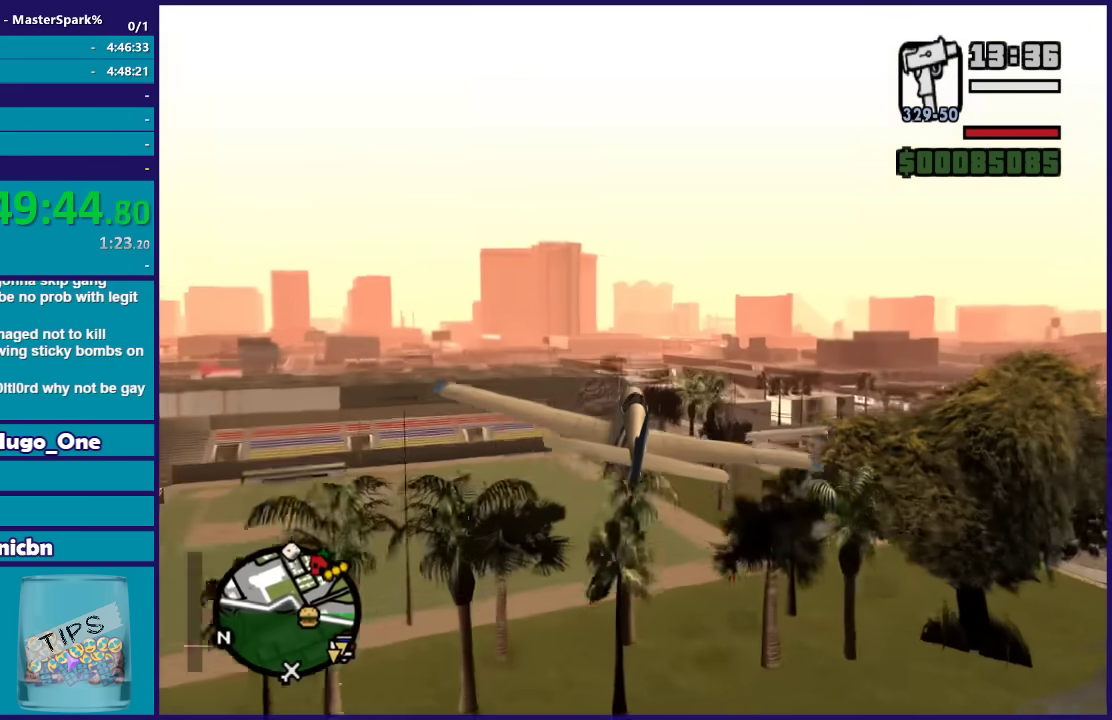
{"buttons": ["R2"], "left_stick": "up", "right_stick": "center", "events": [[500, "left_stick", "up"]]}
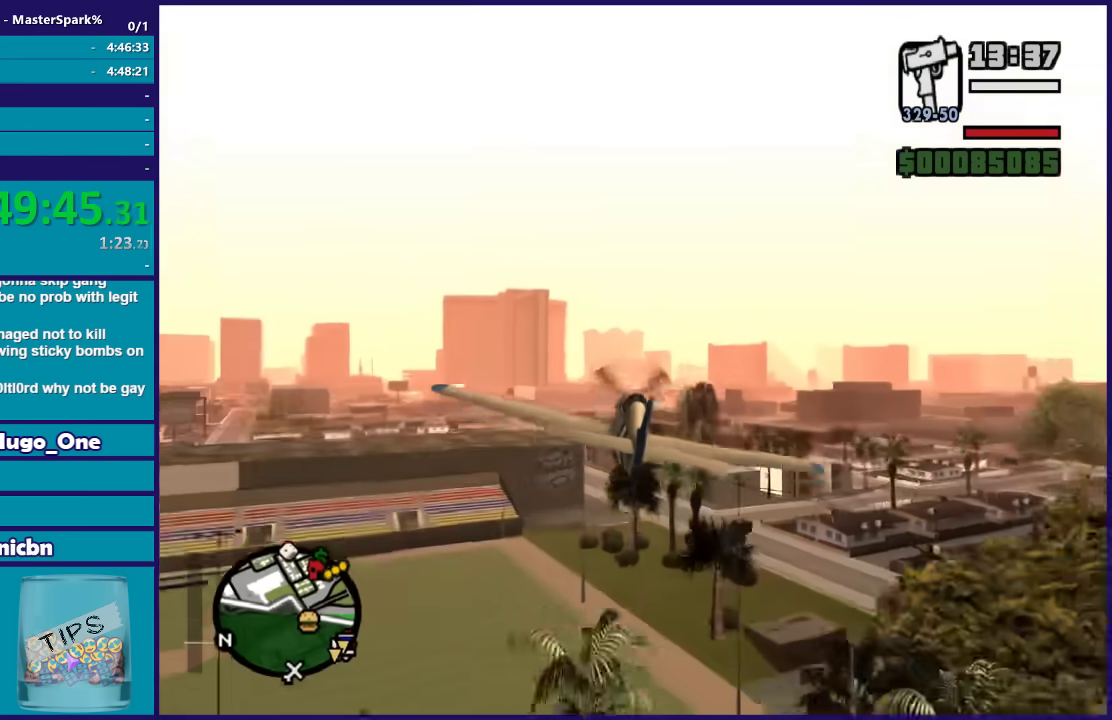
{"buttons": ["R2"], "left_stick": "center", "right_stick": "center", "events": [[101, "left_stick", "center"]]}
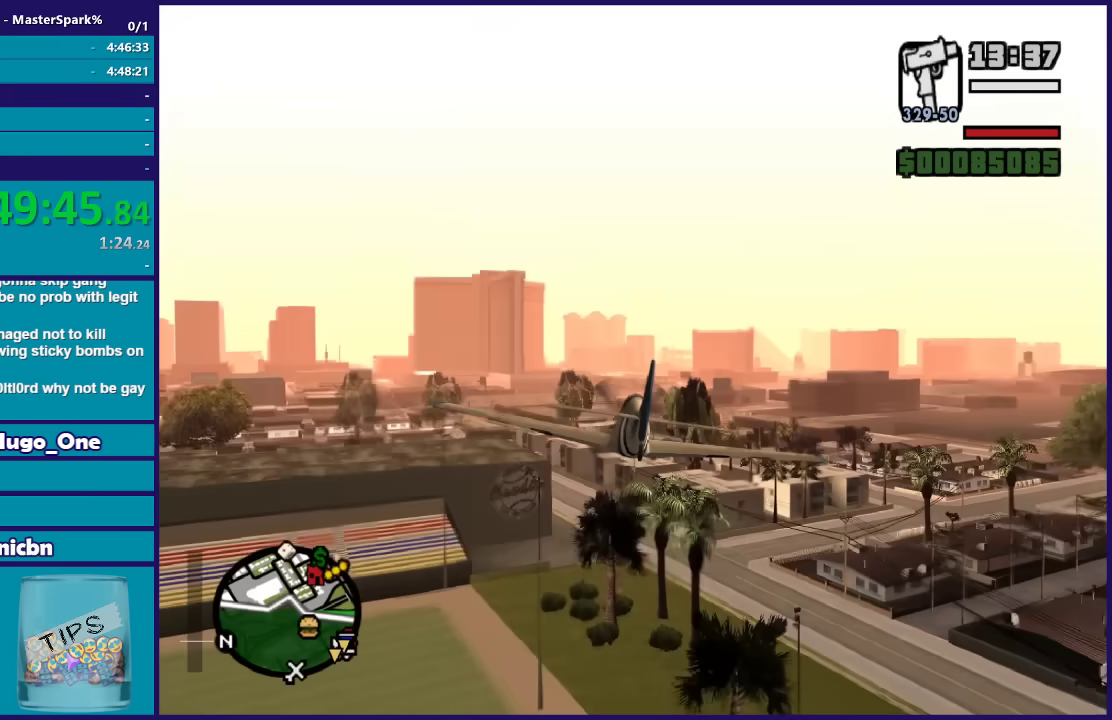
{"buttons": ["R2"], "left_stick": "center", "right_stick": "center", "events": []}
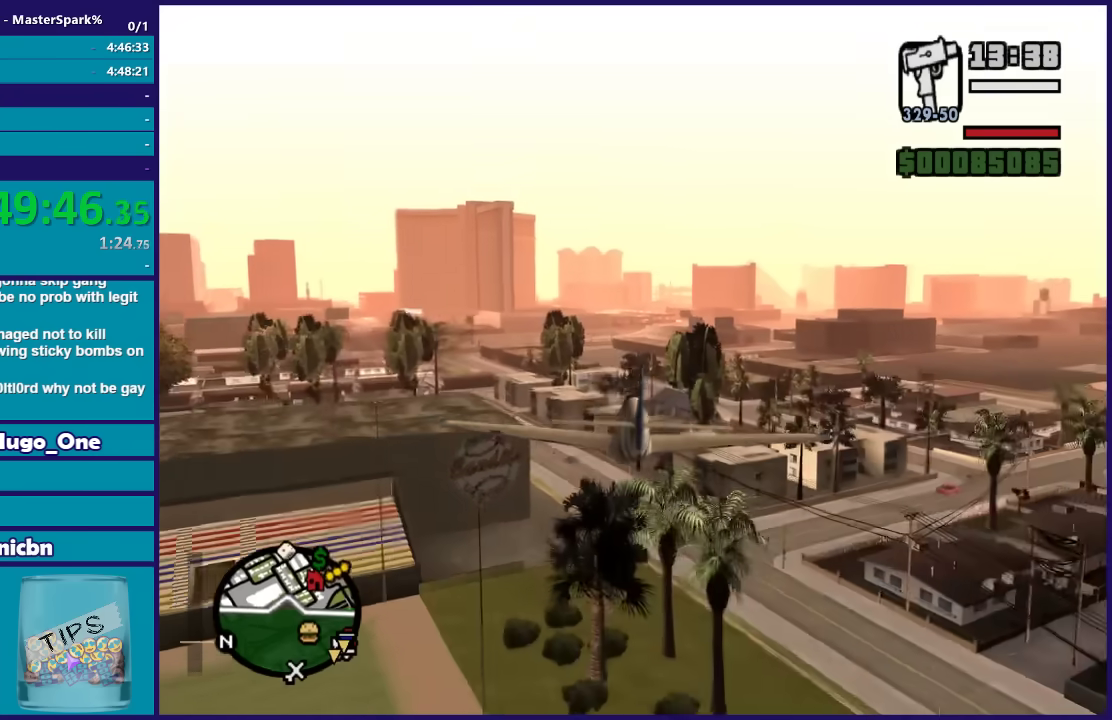
{"buttons": ["R2"], "left_stick": "center", "right_stick": "center", "events": []}
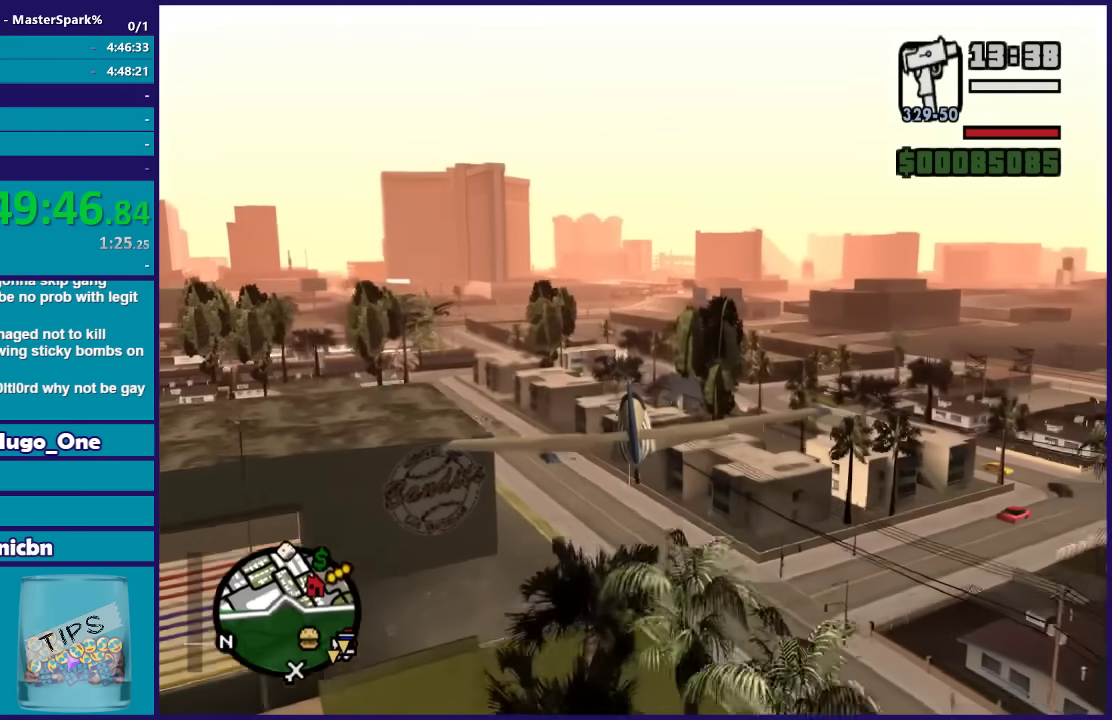
{"buttons": ["R2"], "left_stick": "right", "right_stick": "center", "events": [[200, "left_stick", "down"], [400, "left_stick", "center"], [467, "left_stick", "right"]]}